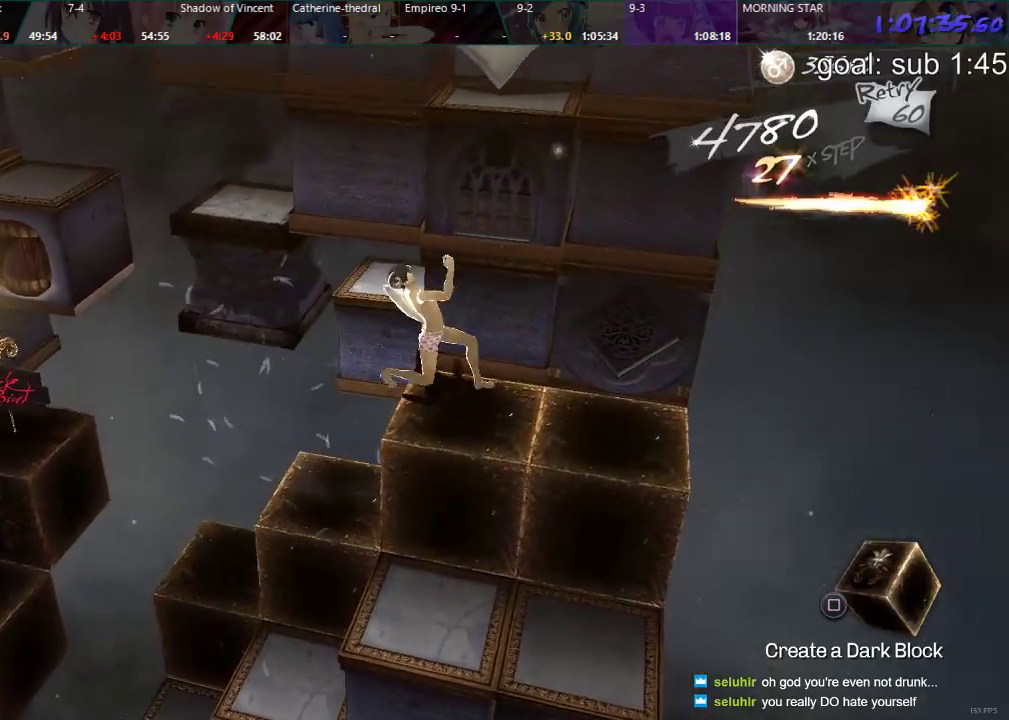
Gameplay with a controller (PlayStation layout); each line is a JSON object with the inputs held at the frame after it (dt_ms = milliseconds from this image to that frame). "events" lists button and stick changes between this image and that frame as [ms after this image, input, new state], when the widget could be followed in between.
{"dt_ms": 500, "buttons": [], "left_stick": "center", "right_stick": "center", "events": [[50, "DPAD_DOWN", "down"], [83, "CIRCLE", "down"], [467, "DPAD_DOWN", "up"], [483, "CIRCLE", "up"]]}
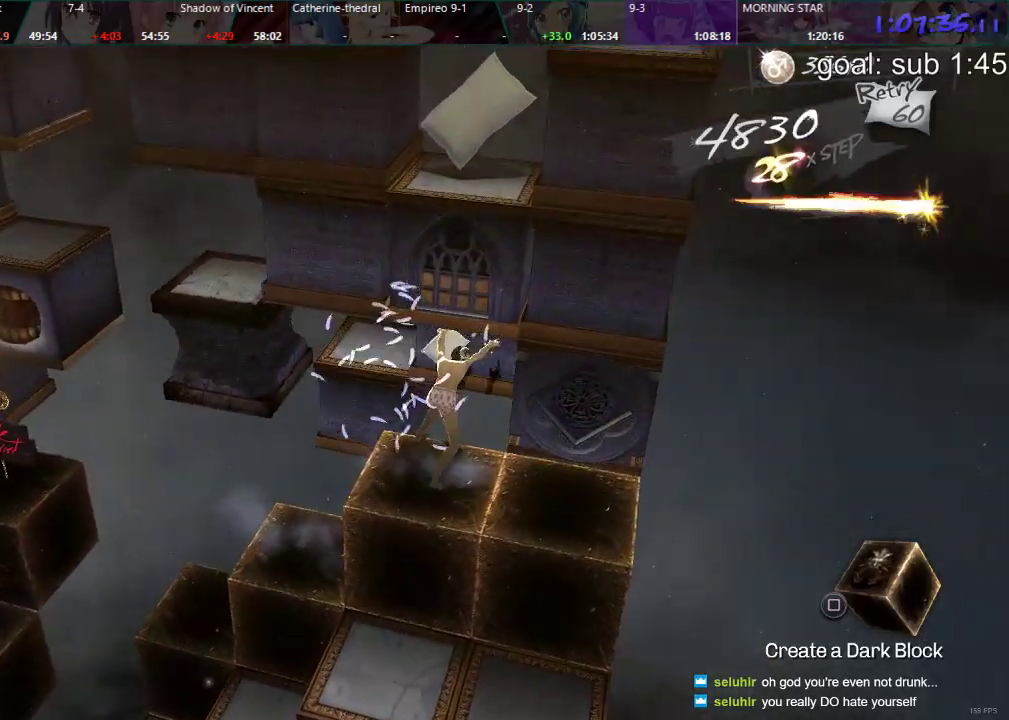
{"dt_ms": 500, "buttons": [], "left_stick": "center", "right_stick": "center", "events": [[133, "DPAD_LEFT", "down"], [417, "DPAD_LEFT", "up"]]}
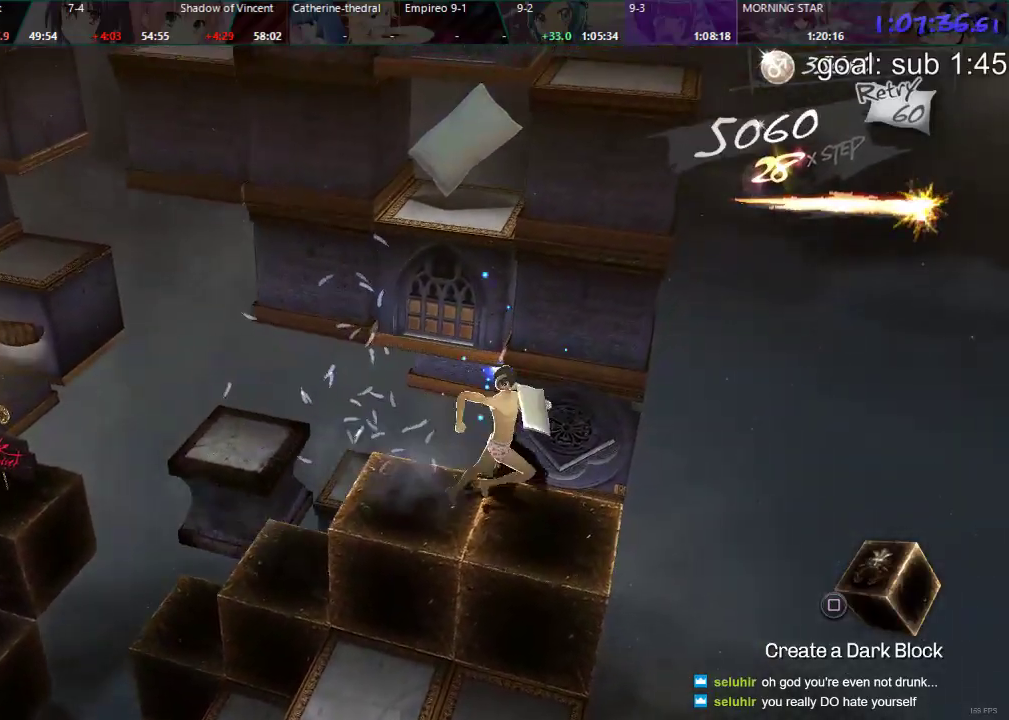
{"dt_ms": 500, "buttons": [], "left_stick": "center", "right_stick": "center", "events": [[17, "CIRCLE", "down"], [17, "DPAD_DOWN", "down"], [350, "CIRCLE", "up"], [383, "DPAD_DOWN", "up"]]}
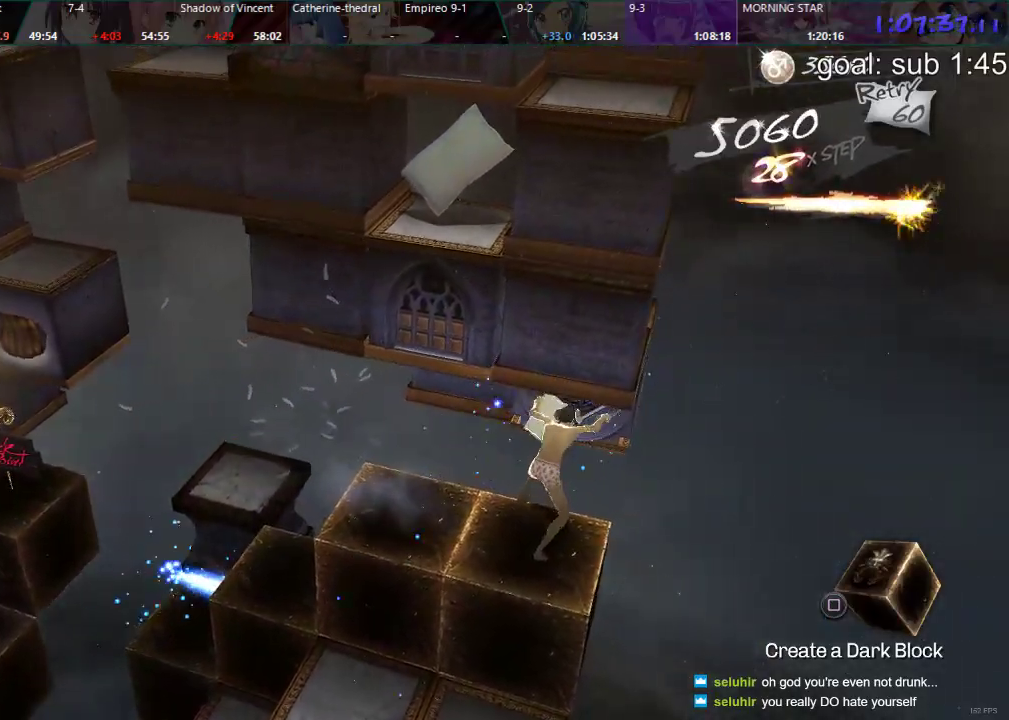
{"dt_ms": 500, "buttons": ["DPAD_RIGHT"], "left_stick": "center", "right_stick": "center", "events": [[417, "DPAD_RIGHT", "down"]]}
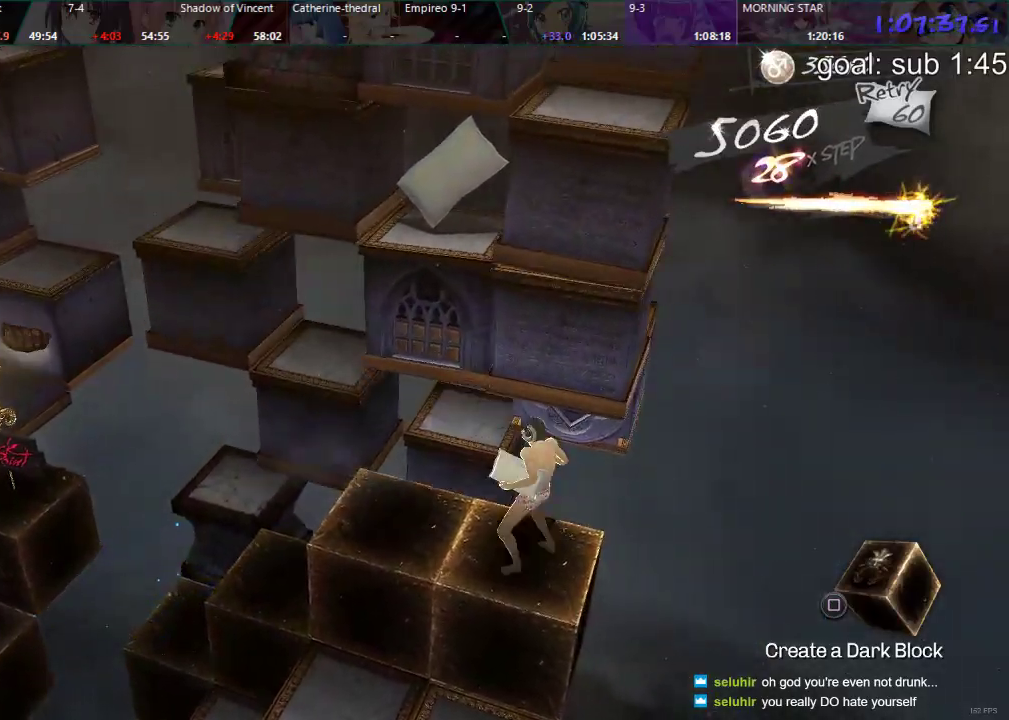
{"dt_ms": 500, "buttons": [], "left_stick": "center", "right_stick": "center", "events": [[83, "DPAD_RIGHT", "up"]]}
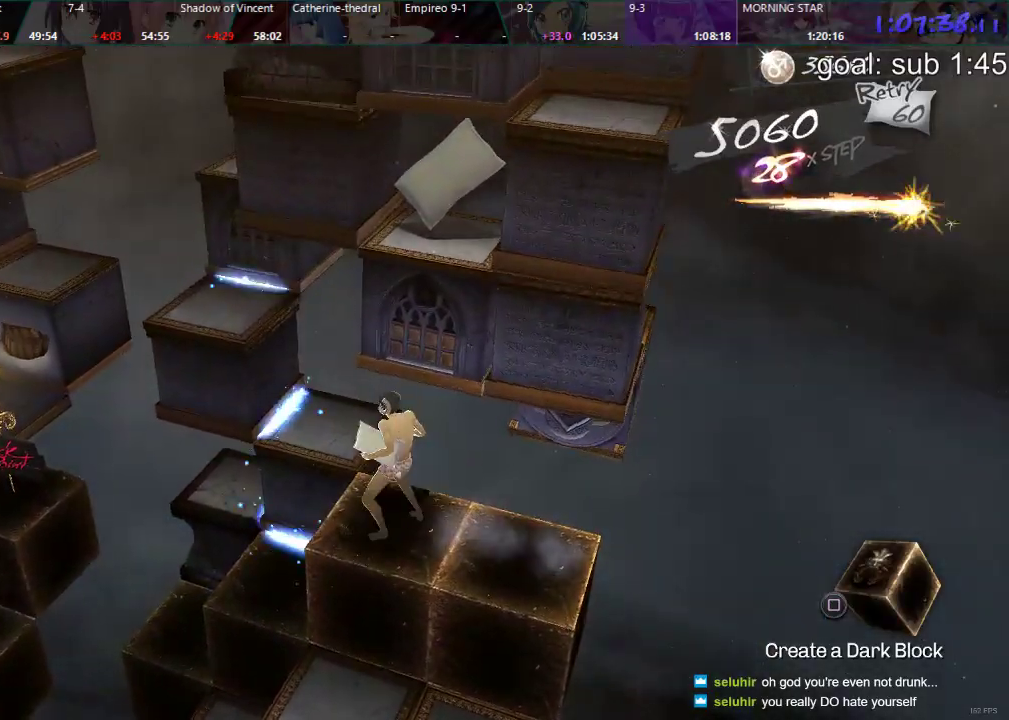
{"dt_ms": 500, "buttons": ["CIRCLE", "DPAD_UP"], "left_stick": "center", "right_stick": "center", "events": [[400, "CIRCLE", "down"], [433, "DPAD_UP", "down"]]}
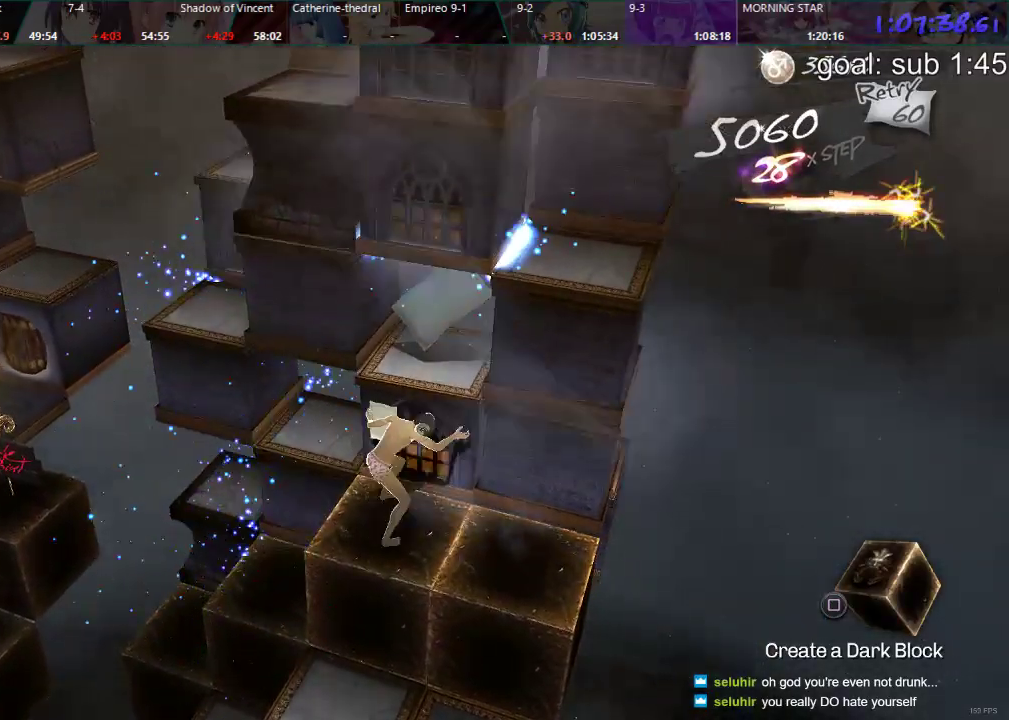
{"dt_ms": 1000, "buttons": [], "left_stick": "center", "right_stick": "center"}
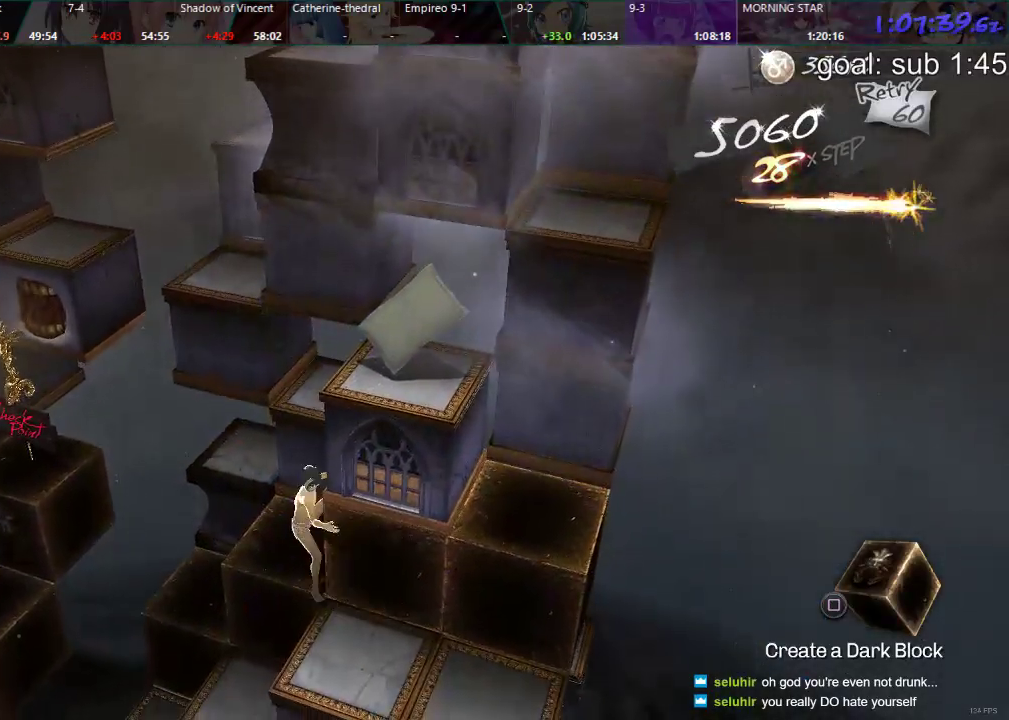
{"dt_ms": 500, "buttons": ["DPAD_LEFT"], "left_stick": "center", "right_stick": "center", "events": [[117, "DPAD_LEFT", "down"]]}
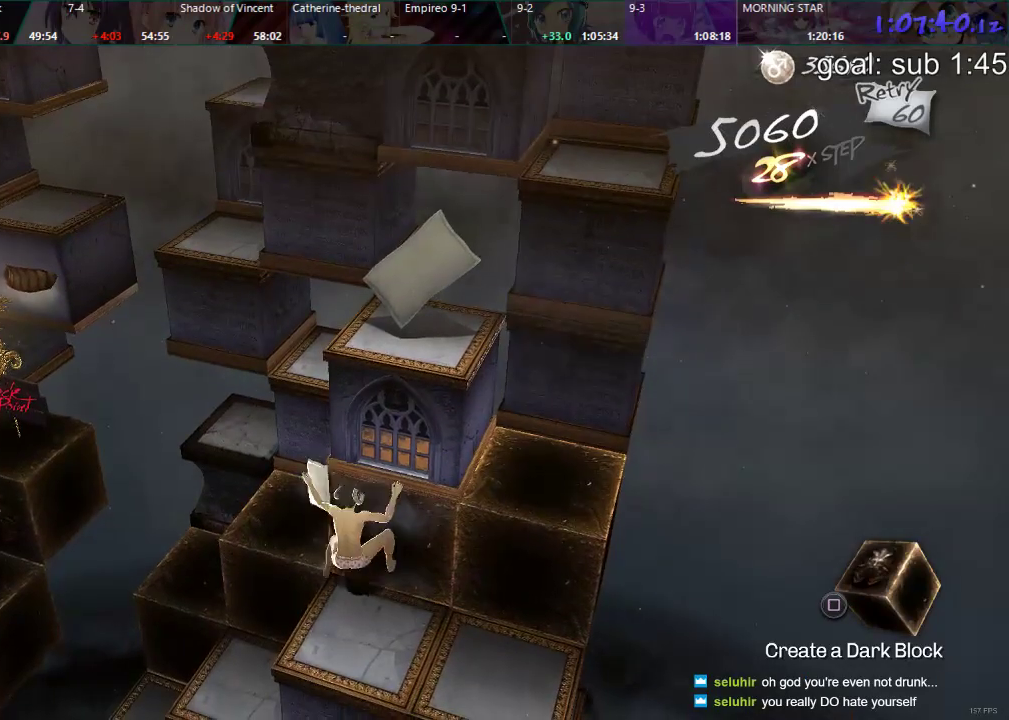
{"dt_ms": 500, "buttons": ["DPAD_DOWN"], "left_stick": "center", "right_stick": "center", "events": [[333, "DPAD_LEFT", "up"], [467, "DPAD_DOWN", "down"]]}
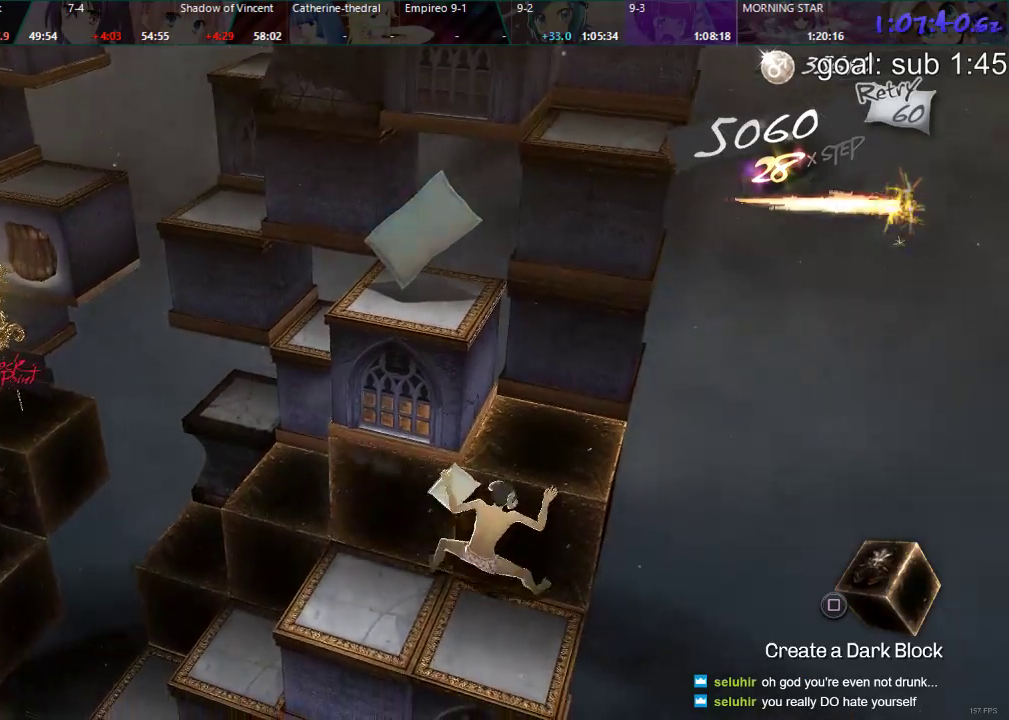
{"dt_ms": 500, "buttons": ["DPAD_RIGHT"], "left_stick": "center", "right_stick": "center", "events": [[283, "DPAD_DOWN", "up"], [400, "DPAD_RIGHT", "down"]]}
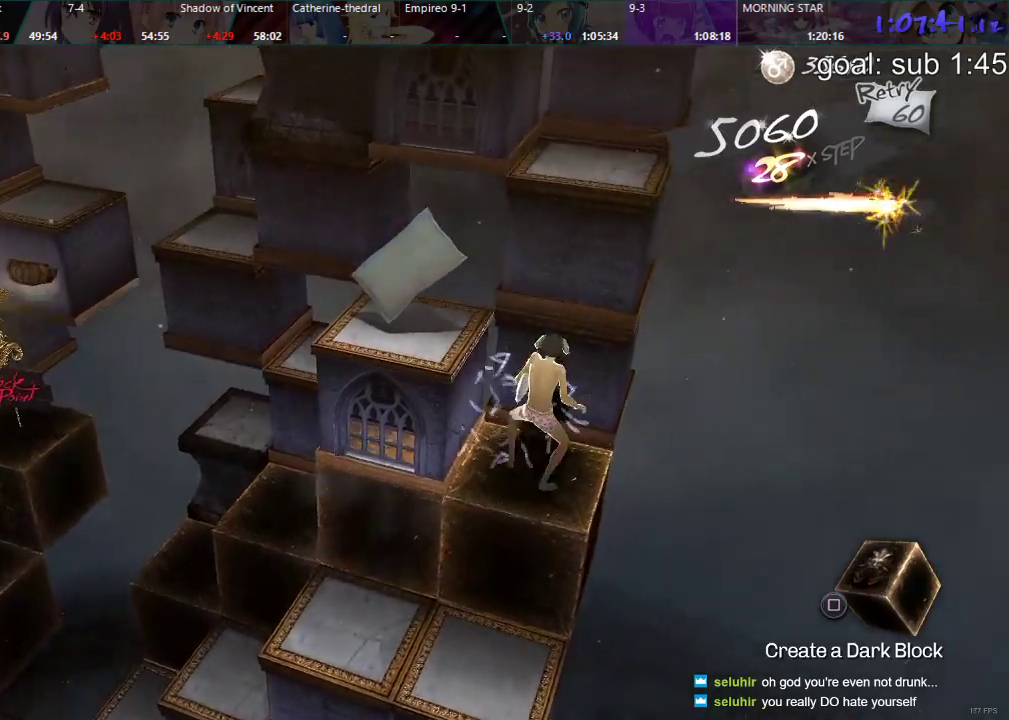
{"dt_ms": 500, "buttons": ["SQUARE"], "left_stick": "center", "right_stick": "center", "events": [[300, "DPAD_RIGHT", "up"], [350, "SQUARE", "down"], [400, "SQUARE", "up"], [483, "SQUARE", "down"]]}
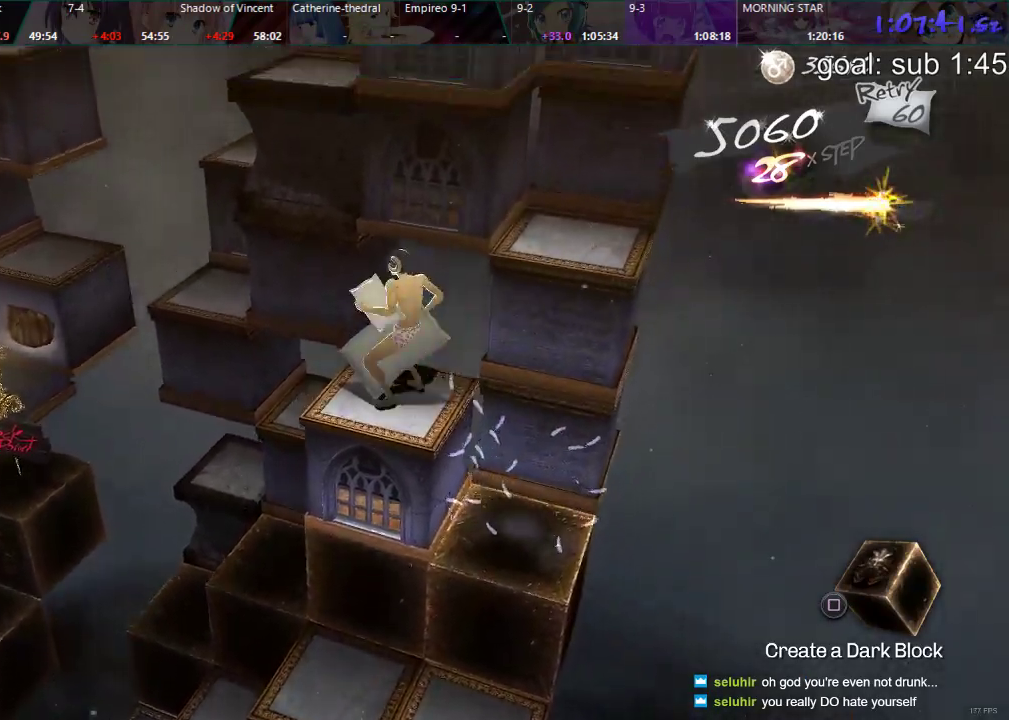
{"dt_ms": 500, "buttons": [], "left_stick": "center", "right_stick": "center", "events": [[17, "SQUARE", "up"], [67, "SQUARE", "down"], [133, "SQUARE", "up"], [183, "SQUARE", "down"], [233, "SQUARE", "up"], [300, "SQUARE", "down"], [350, "SQUARE", "up"]]}
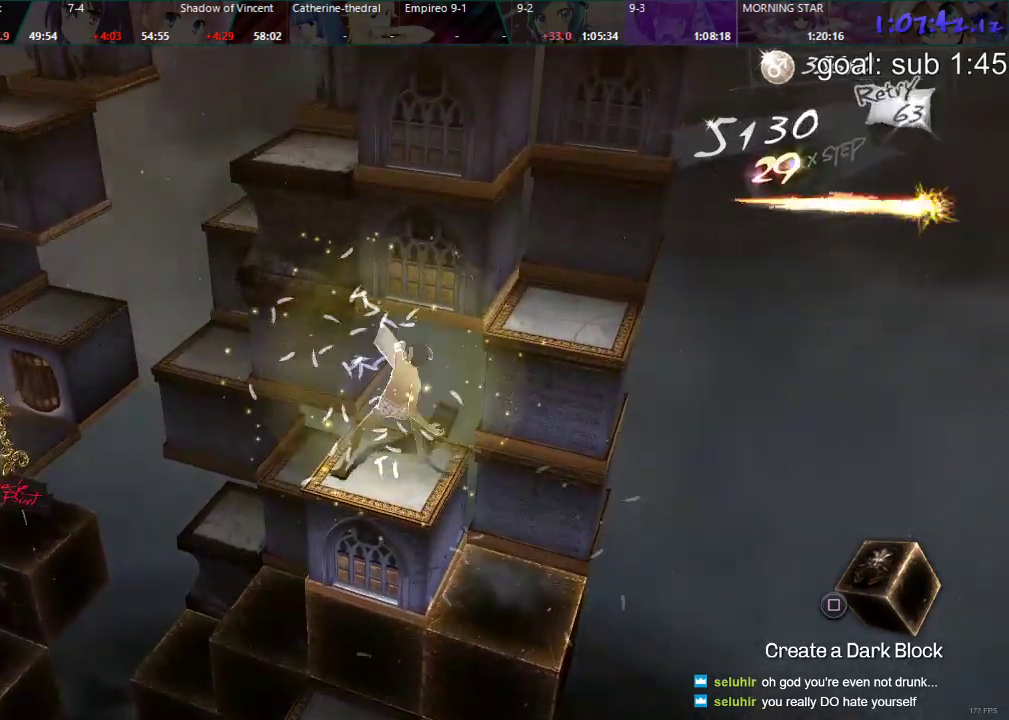
{"dt_ms": 500, "buttons": ["DPAD_RIGHT"], "left_stick": "center", "right_stick": "center", "events": [[150, "DPAD_RIGHT", "down"]]}
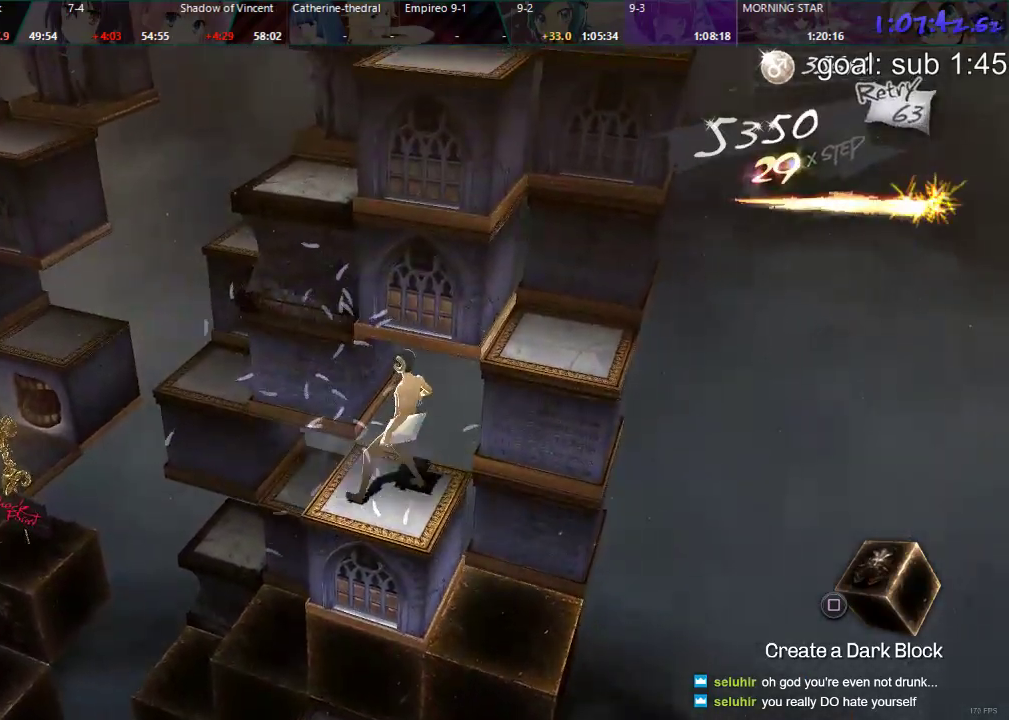
{"dt_ms": 500, "buttons": [], "left_stick": "center", "right_stick": "center", "events": [[333, "DPAD_RIGHT", "up"]]}
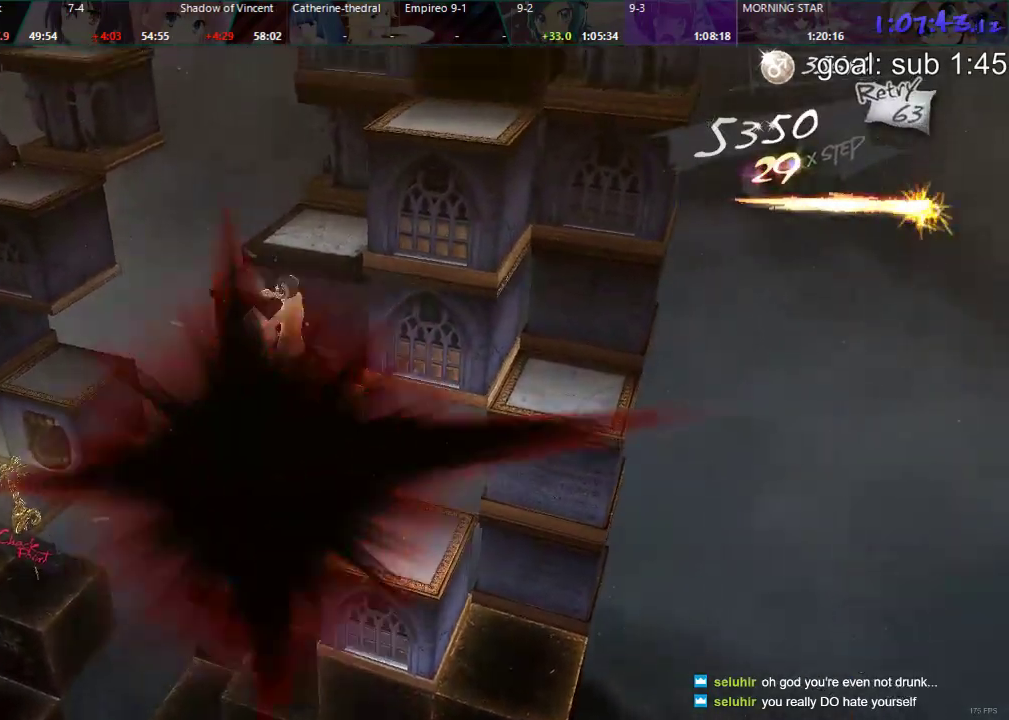
{"dt_ms": 500, "buttons": [], "left_stick": "center", "right_stick": "center", "events": [[50, "DPAD_DOWN", "down"], [450, "DPAD_DOWN", "up"]]}
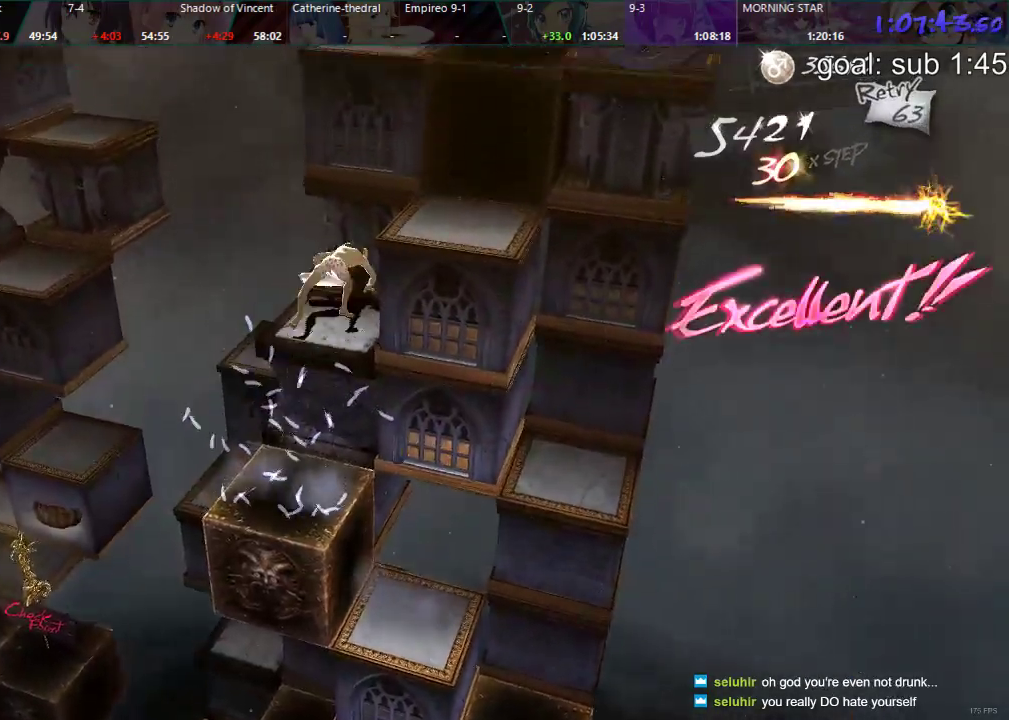
{"dt_ms": 500, "buttons": [], "left_stick": "center", "right_stick": "center", "events": [[67, "DPAD_LEFT", "down"], [483, "DPAD_LEFT", "up"]]}
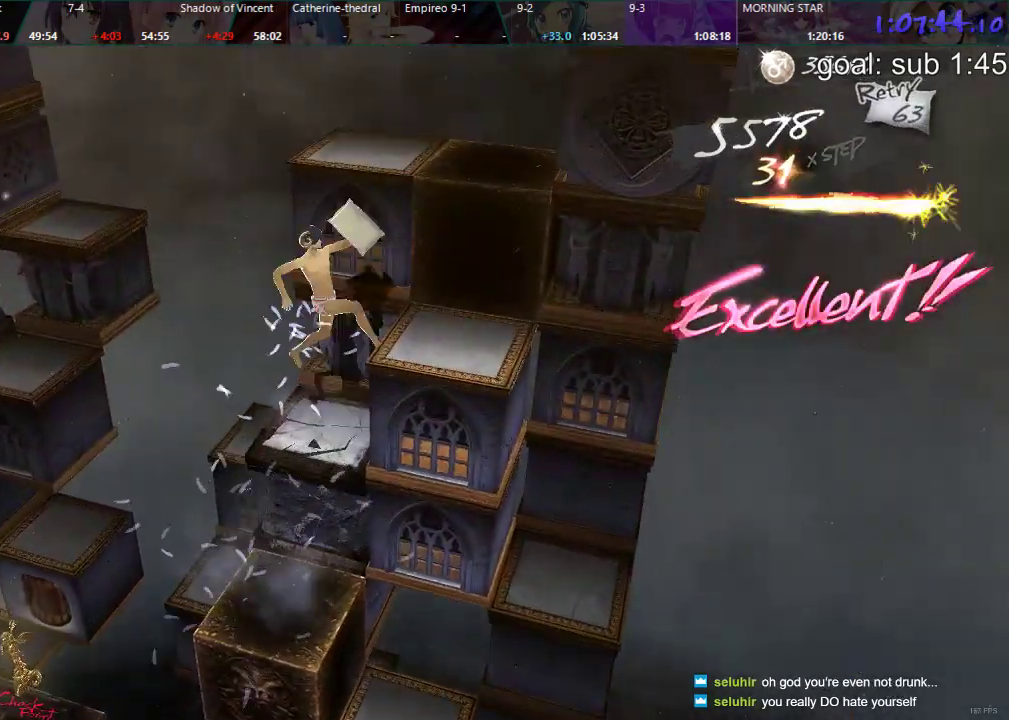
{"dt_ms": 500, "buttons": ["DPAD_DOWN"], "left_stick": "center", "right_stick": "center", "events": [[83, "DPAD_DOWN", "down"]]}
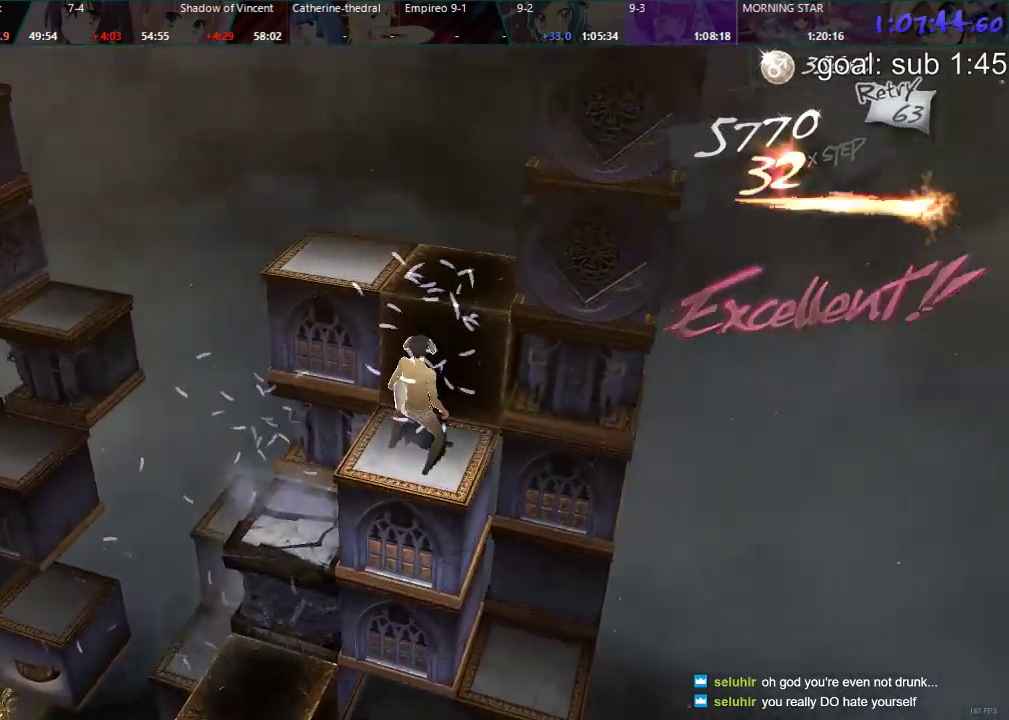
{"dt_ms": 500, "buttons": ["CIRCLE"], "left_stick": "center", "right_stick": "center", "events": [[67, "DPAD_DOWN", "up"], [317, "CIRCLE", "down"]]}
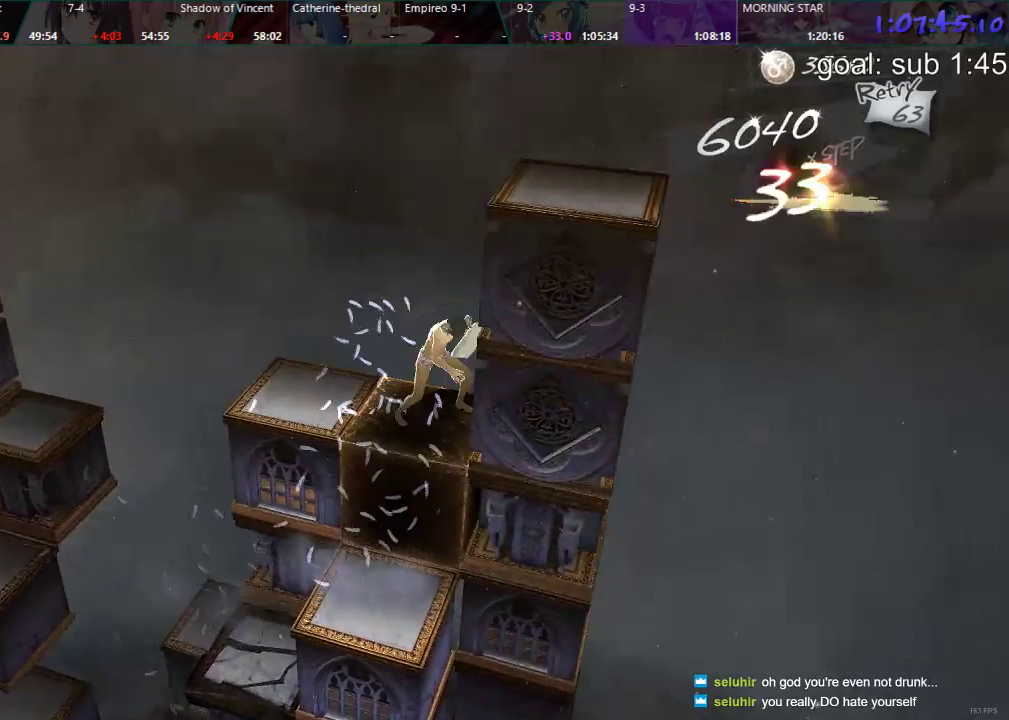
{"dt_ms": 500, "buttons": ["CIRCLE"], "left_stick": "center", "right_stick": "center", "events": []}
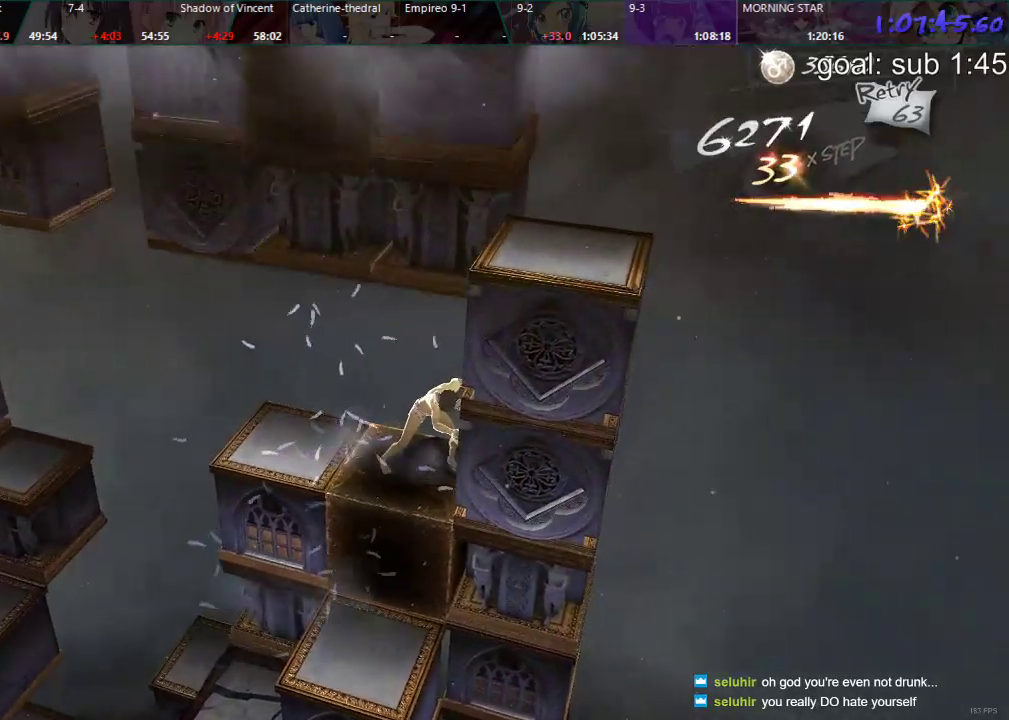
{"dt_ms": 500, "buttons": ["CIRCLE"], "left_stick": "center", "right_stick": "center", "events": []}
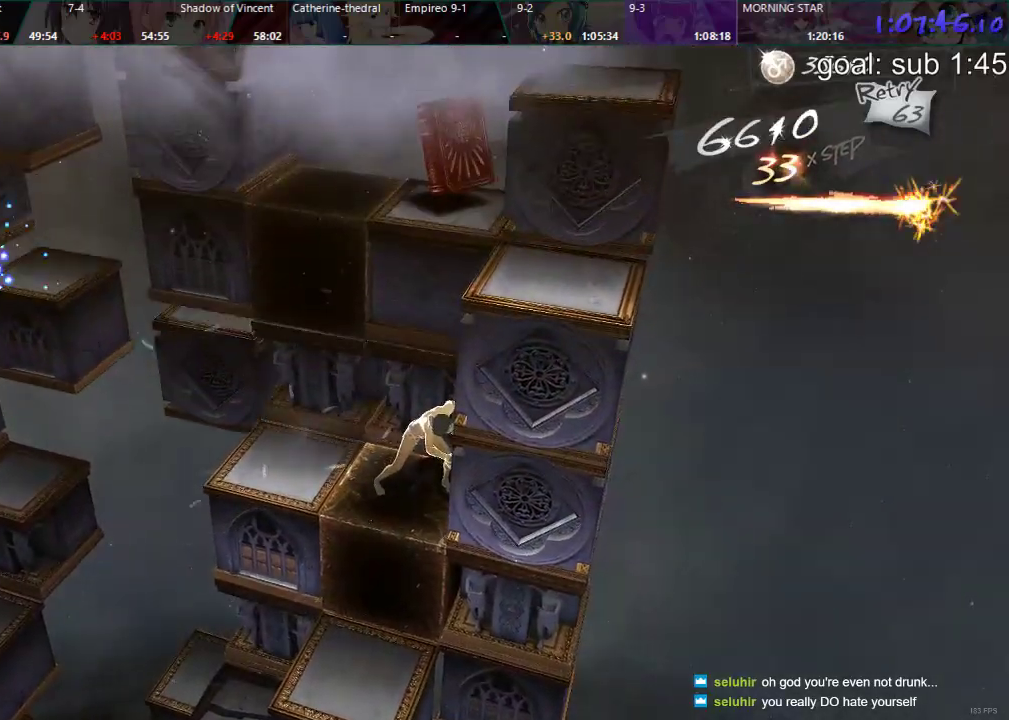
{"dt_ms": 500, "buttons": [], "left_stick": "center", "right_stick": "center", "events": [[133, "DPAD_RIGHT", "down"], [317, "DPAD_RIGHT", "up"], [433, "CIRCLE", "up"]]}
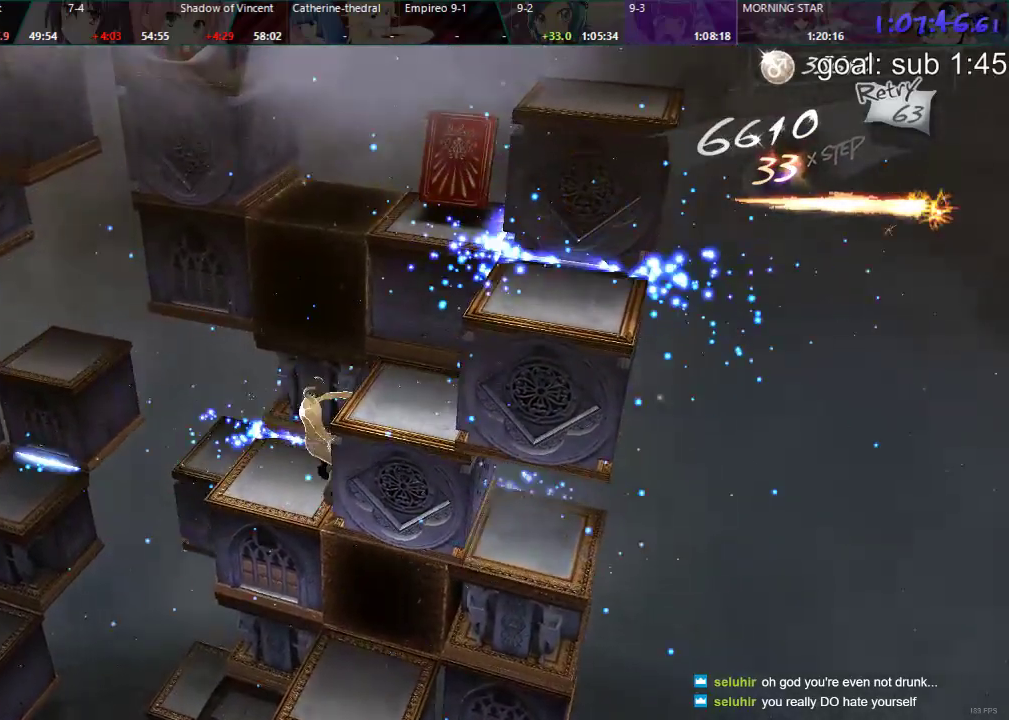
{"dt_ms": 500, "buttons": [], "left_stick": "center", "right_stick": "center", "events": [[17, "DPAD_LEFT", "down"], [433, "DPAD_LEFT", "up"]]}
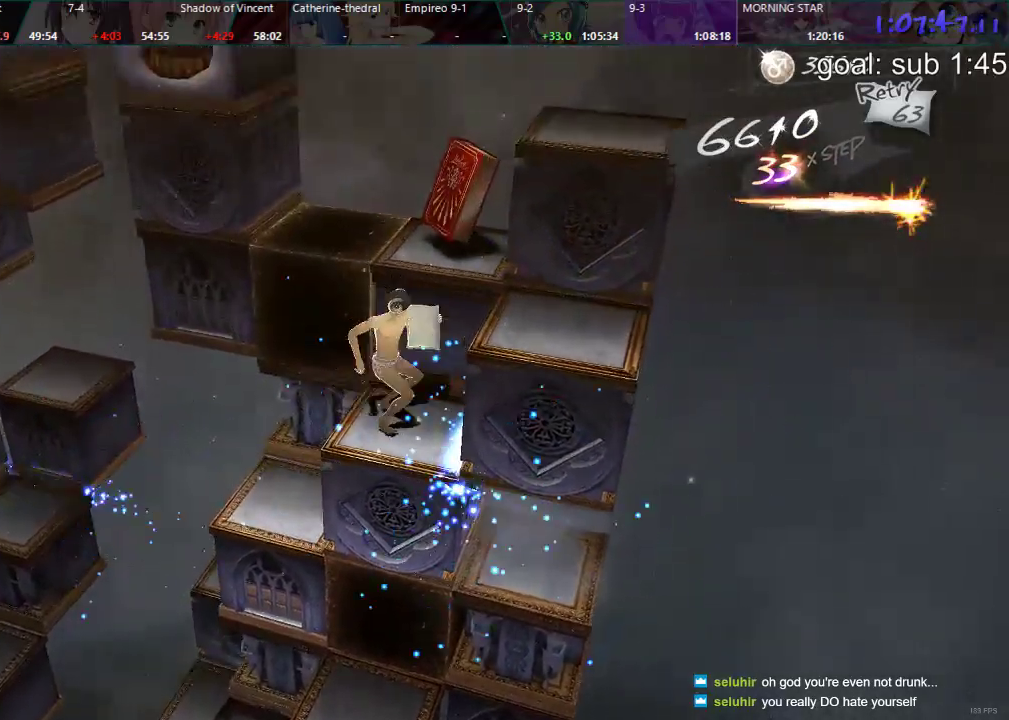
{"dt_ms": 1000, "buttons": [], "left_stick": "center", "right_stick": "center"}
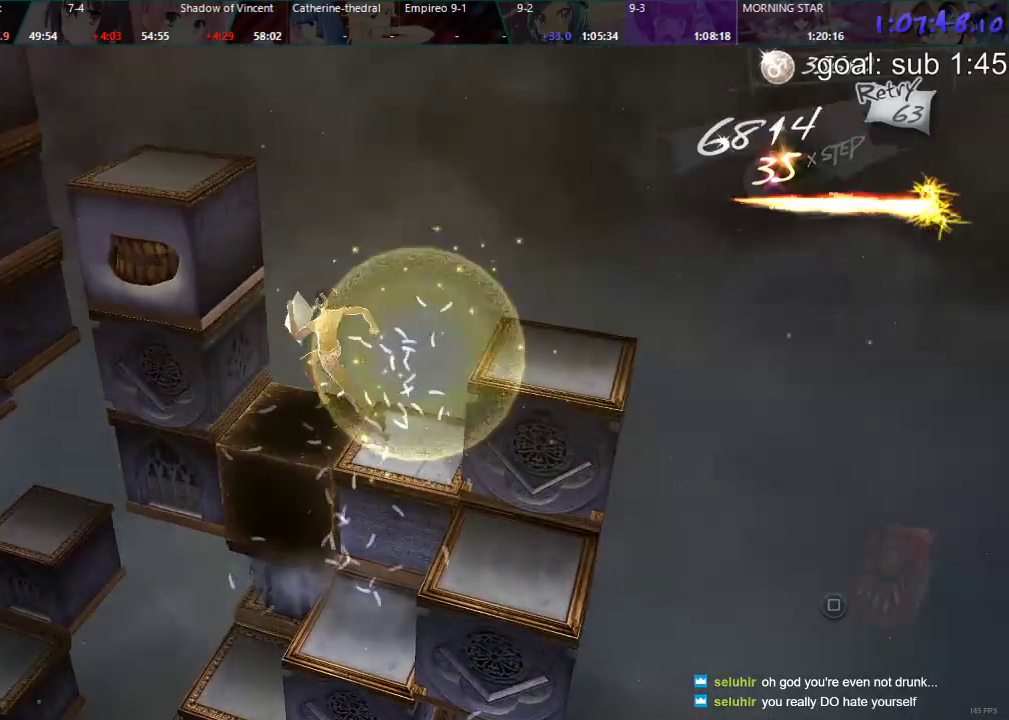
{"dt_ms": 500, "buttons": ["CIRCLE"], "left_stick": "center", "right_stick": "center", "events": [[50, "CIRCLE", "down"]]}
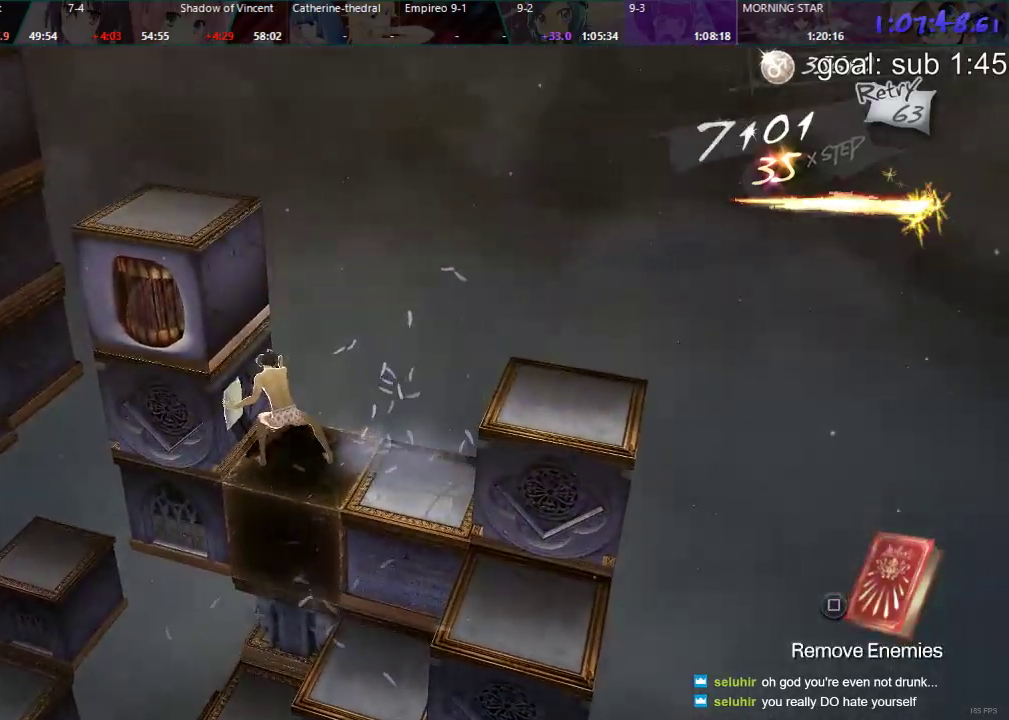
{"dt_ms": 500, "buttons": ["CIRCLE"], "left_stick": "center", "right_stick": "center", "events": []}
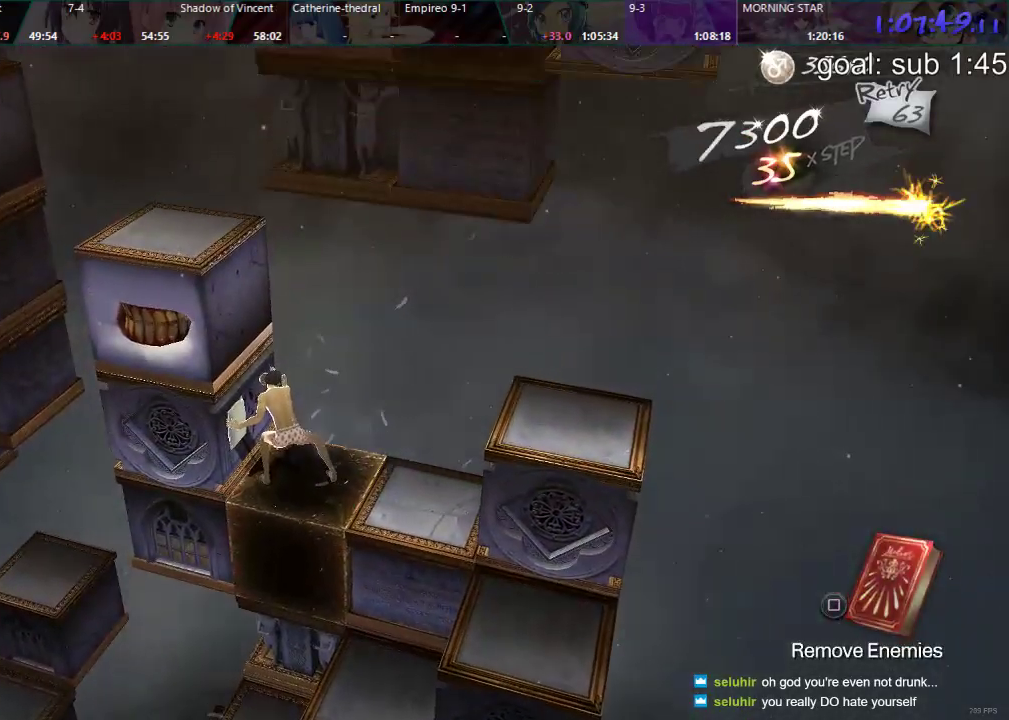
{"dt_ms": 500, "buttons": ["CIRCLE", "DPAD_LEFT"], "left_stick": "center", "right_stick": "center", "events": [[500, "DPAD_LEFT", "down"]]}
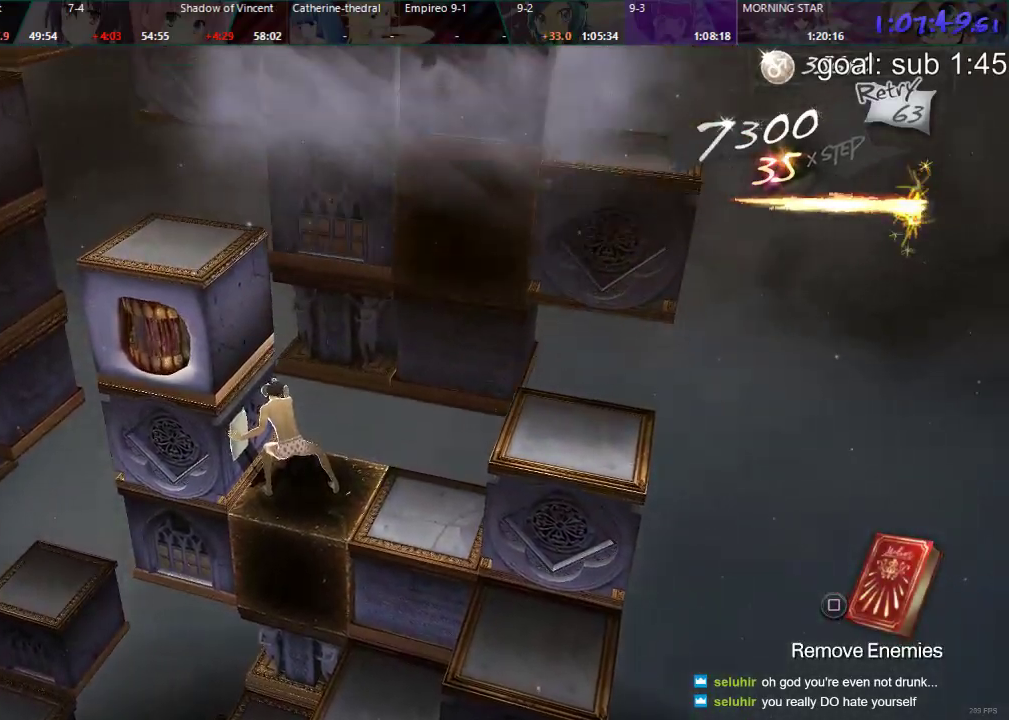
{"dt_ms": 500, "buttons": ["DPAD_RIGHT"], "left_stick": "center", "right_stick": "center", "events": [[167, "DPAD_LEFT", "up"], [367, "DPAD_RIGHT", "down"], [417, "CIRCLE", "up"]]}
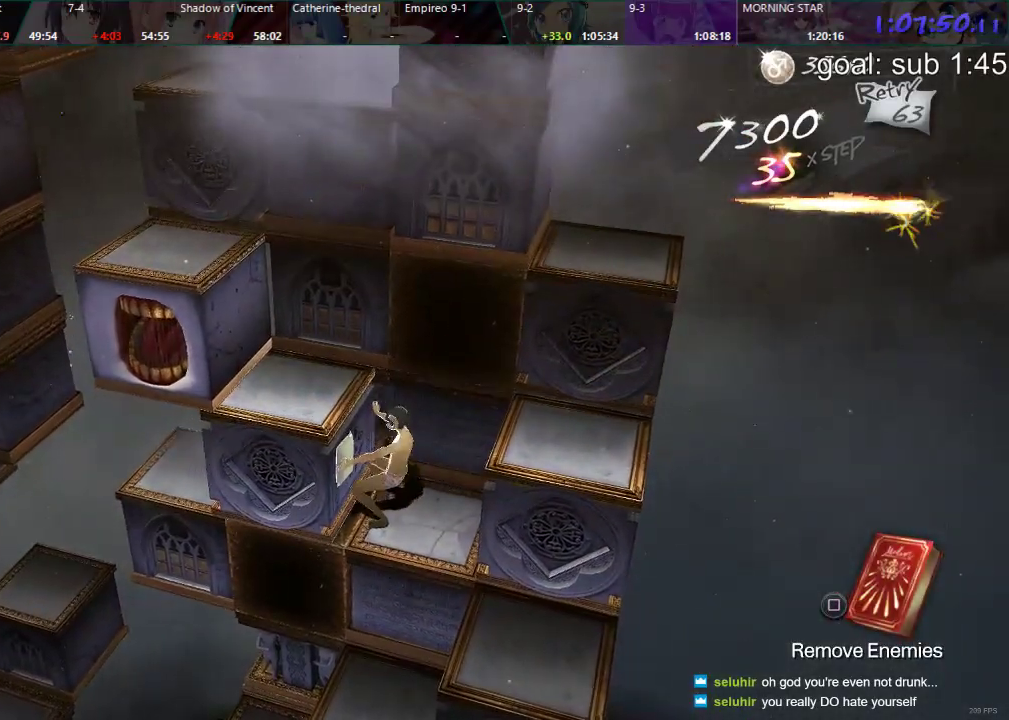
{"dt_ms": 500, "buttons": ["DPAD_RIGHT"], "left_stick": "center", "right_stick": "center", "events": []}
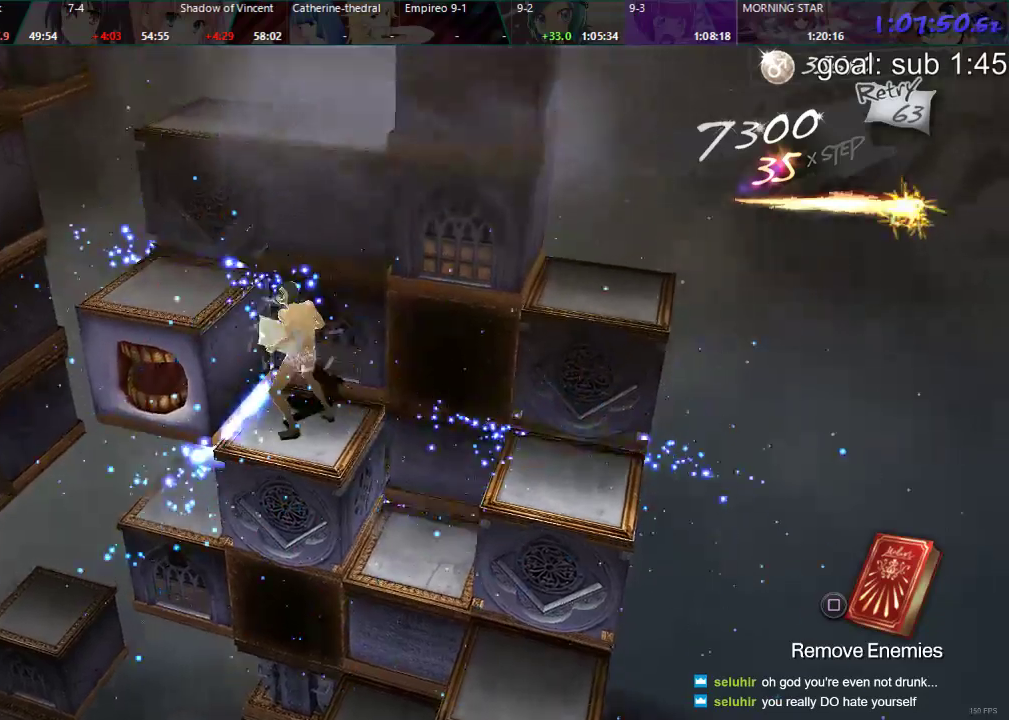
{"dt_ms": 500, "buttons": ["DPAD_DOWN"], "left_stick": "center", "right_stick": "center", "events": [[267, "DPAD_RIGHT", "up"], [383, "DPAD_DOWN", "down"]]}